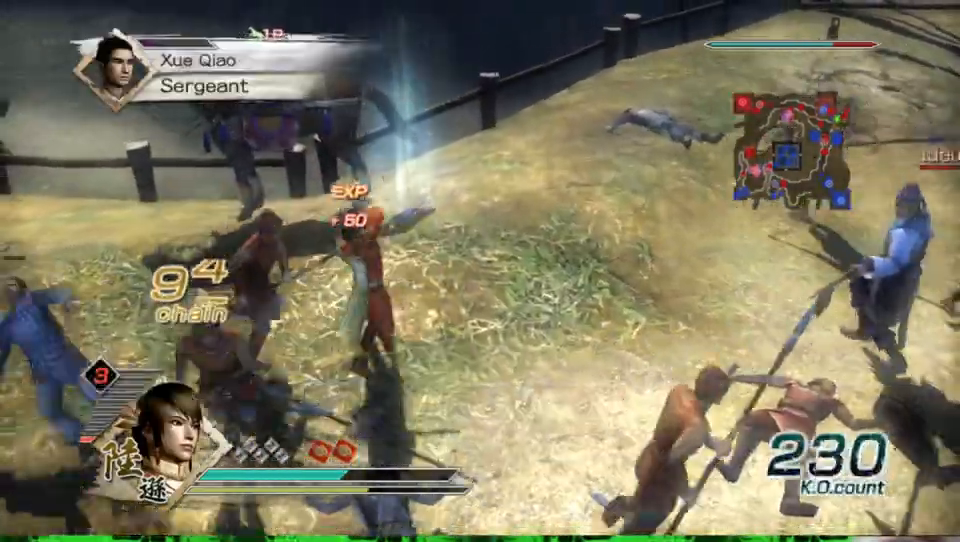
Gameplay with a controller (Xbox layout); each line is a JSON object with the inputs held at the frame after it. "events" lists button and stick changes between this image and that frame as [ms after this image, input, new state], when the widget could be followed in between.
{"buttons": [], "left_stick": "right", "right_stick": "center", "events": [[33, "X", "up"], [100, "X", "down"], [133, "X", "up"], [133, "left_stick", "up-right"], [167, "X", "down"], [200, "X", "up"], [233, "X", "down"], [267, "left_stick", "right"], [300, "X", "up"], [367, "X", "down"], [433, "X", "up"], [467, "X", "down"], [500, "X", "up"]]}
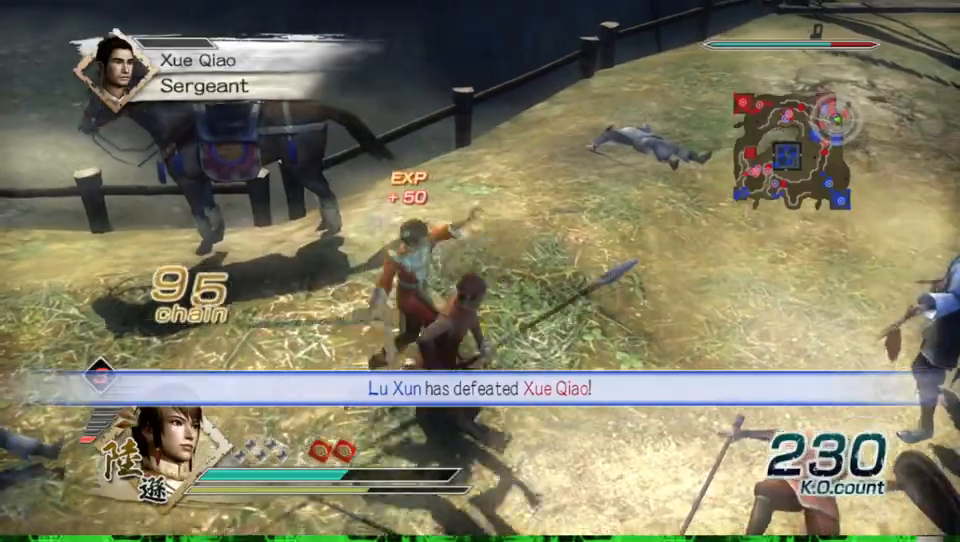
{"buttons": [], "left_stick": "up", "right_stick": "right", "events": [[100, "left_stick", "left"], [267, "right_stick", "right"], [500, "left_stick", "up"]]}
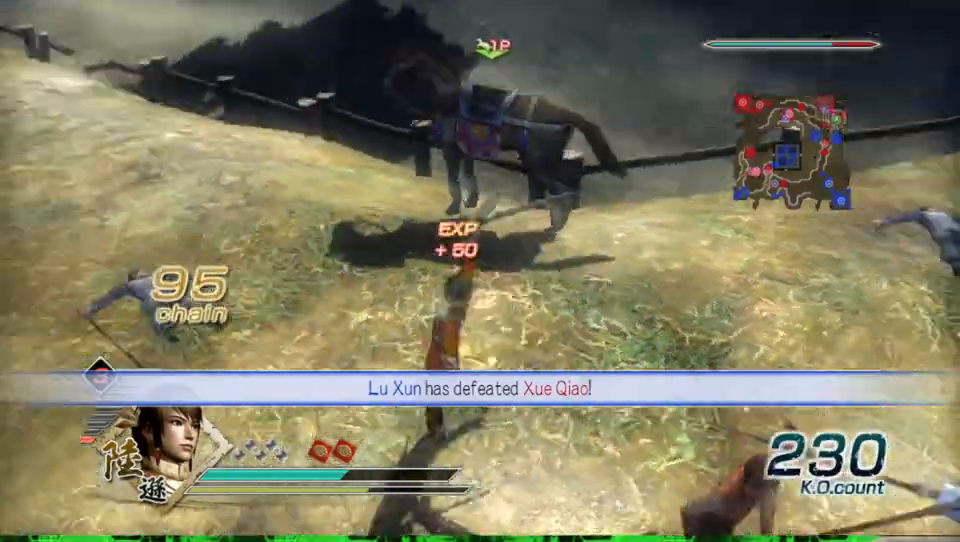
{"buttons": [], "left_stick": "up", "right_stick": "center", "events": [[33, "right_stick", "center"]]}
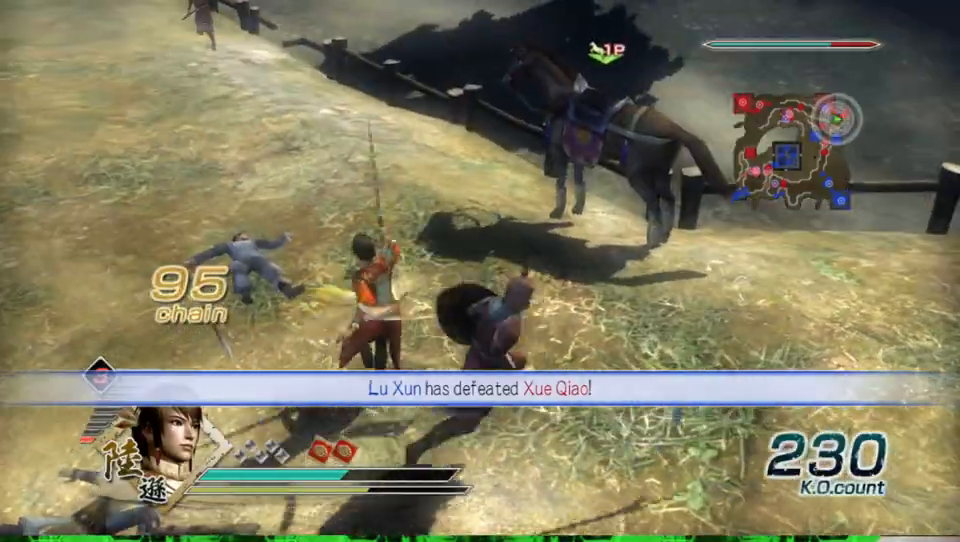
{"buttons": [], "left_stick": "up-right", "right_stick": "center", "events": [[367, "left_stick", "up-right"]]}
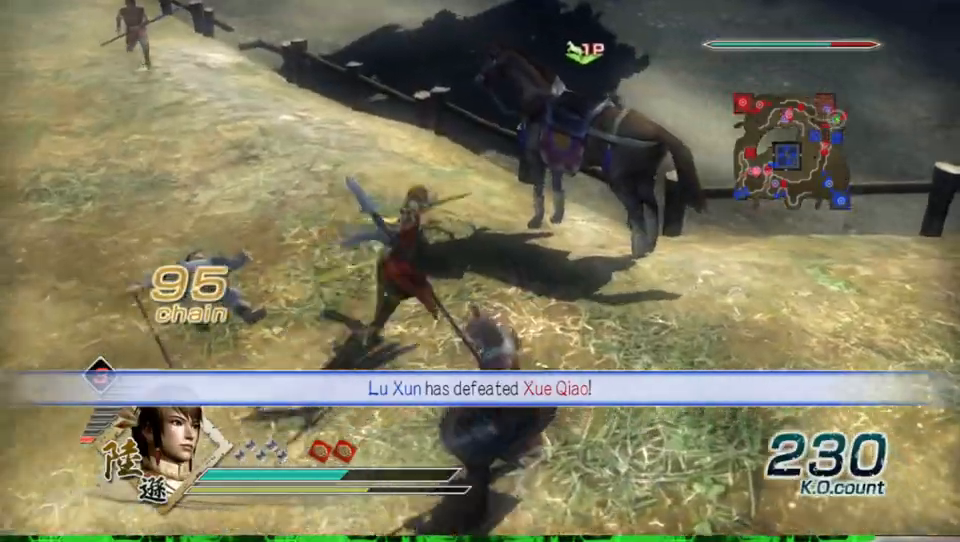
{"buttons": [], "left_stick": "center", "right_stick": "center", "events": [[267, "left_stick", "center"], [333, "A", "down"], [467, "A", "up"]]}
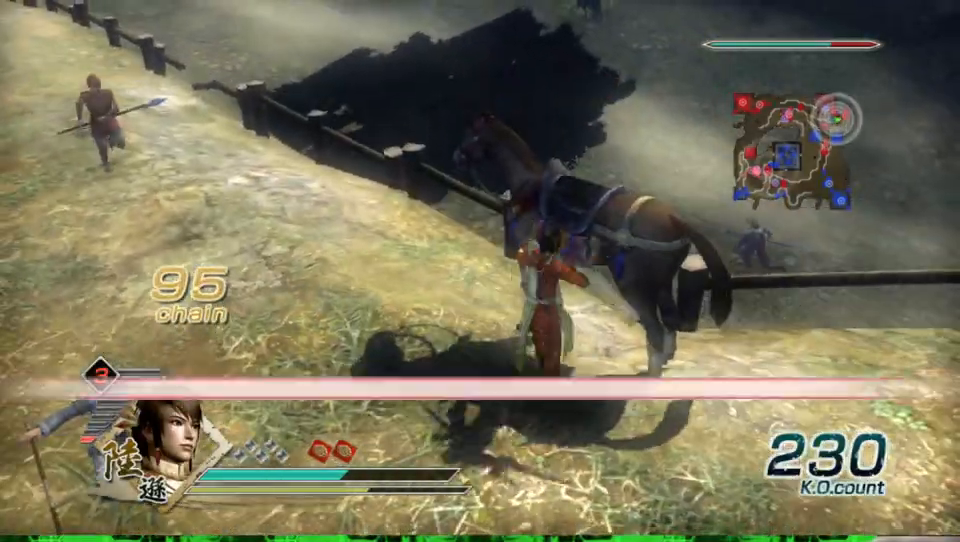
{"buttons": [], "left_stick": "right", "right_stick": "left", "events": [[133, "left_stick", "right"], [200, "right_stick", "left"]]}
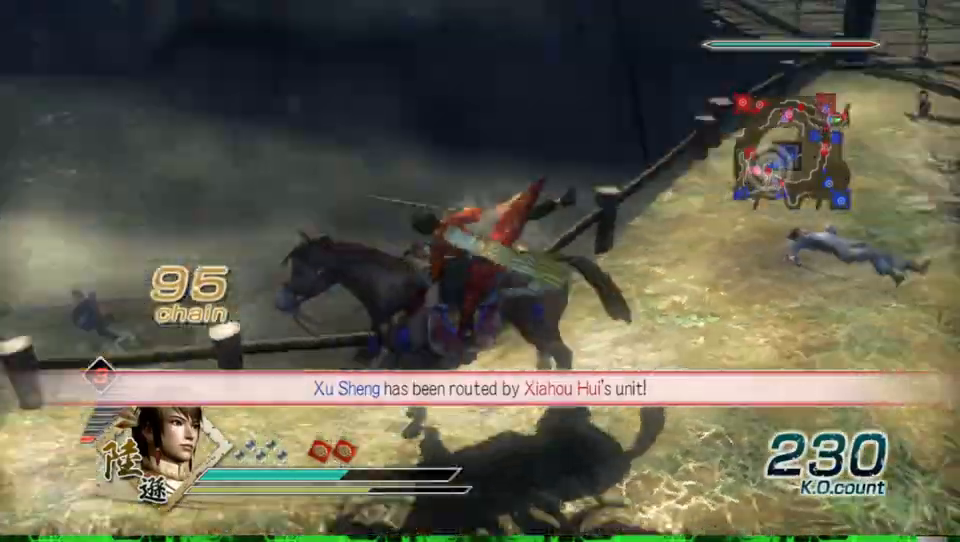
{"buttons": [], "left_stick": "up", "right_stick": "center", "events": [[67, "left_stick", "up-right"], [133, "right_stick", "center"], [433, "left_stick", "up"]]}
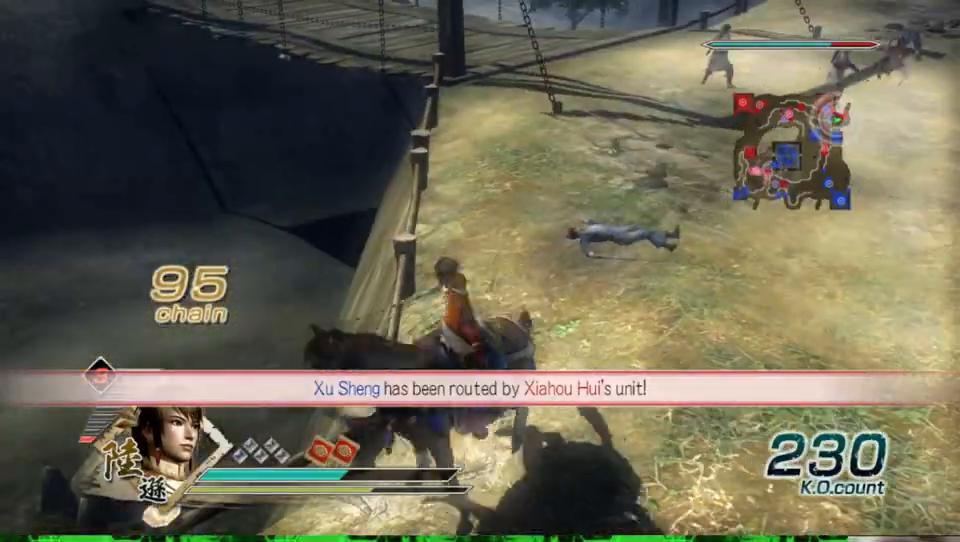
{"buttons": [], "left_stick": "up", "right_stick": "center", "events": []}
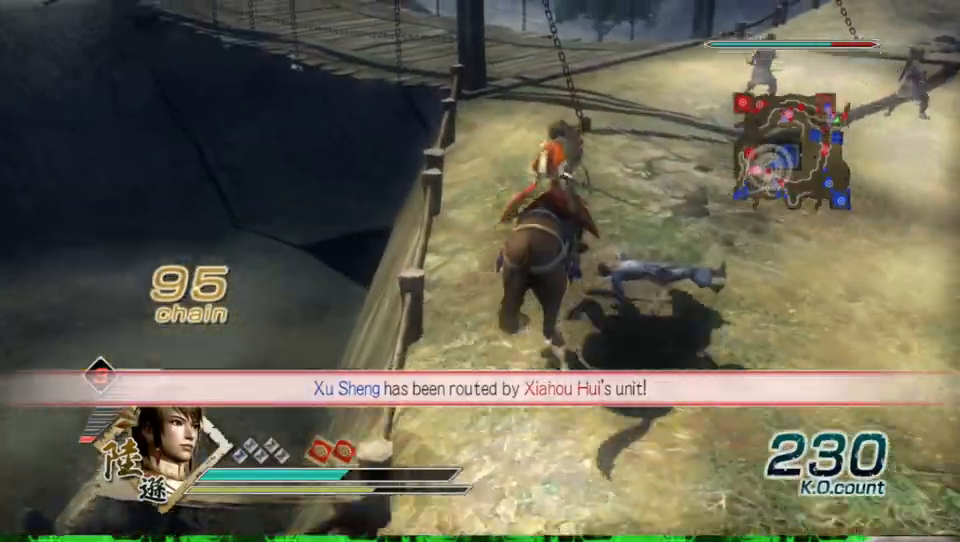
{"buttons": [], "left_stick": "up", "right_stick": "center", "events": []}
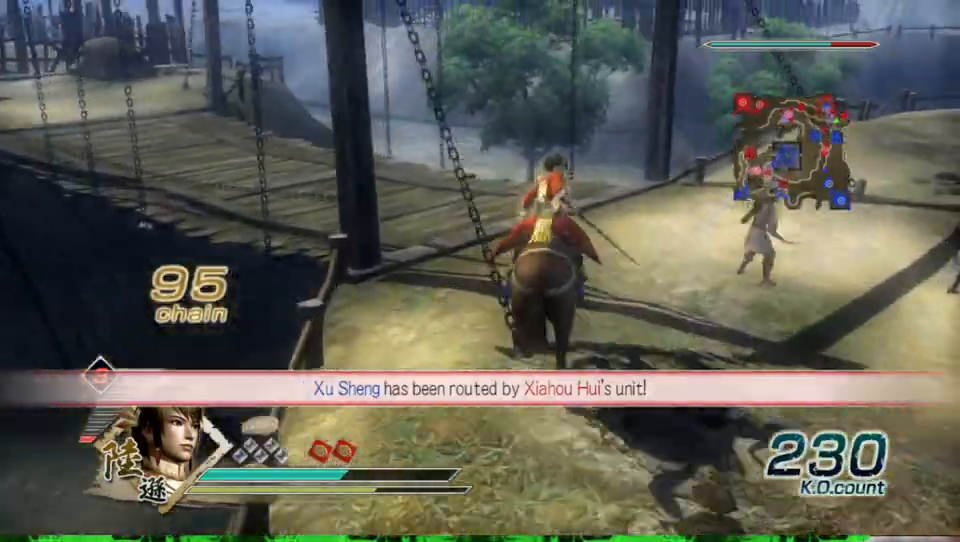
{"buttons": [], "left_stick": "up", "right_stick": "center", "events": [[233, "right_stick", "right"], [400, "right_stick", "center"]]}
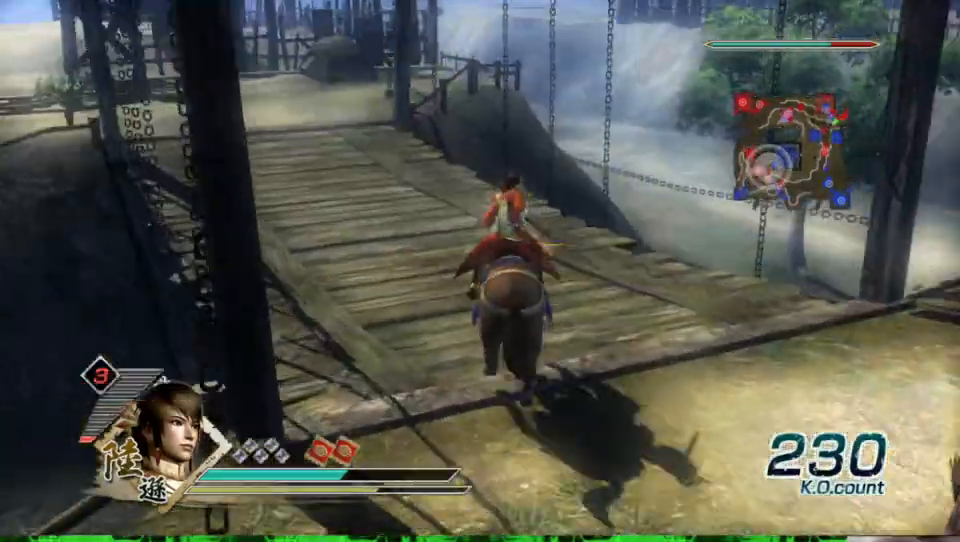
{"buttons": [], "left_stick": "up", "right_stick": "center", "events": [[67, "left_stick", "up-left"], [267, "left_stick", "up"]]}
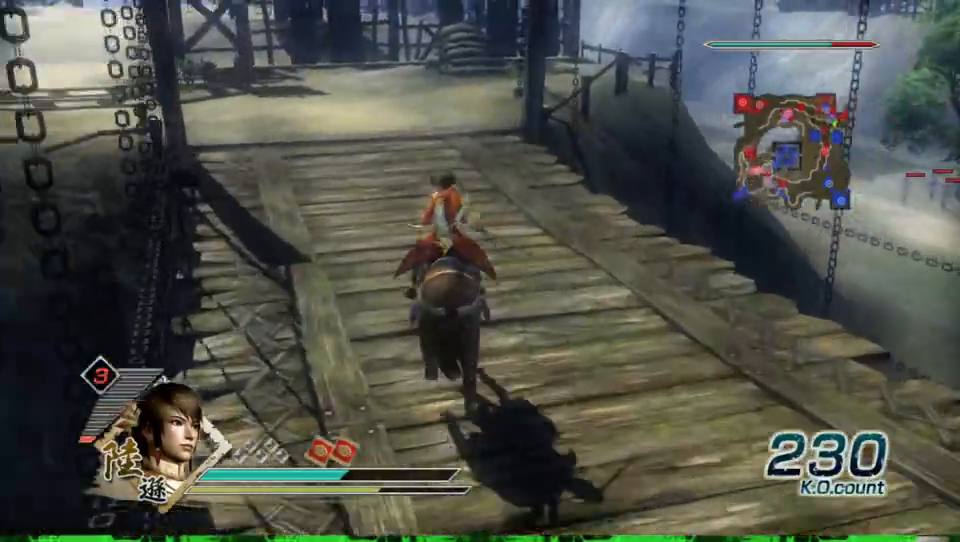
{"buttons": [], "left_stick": "up", "right_stick": "center", "events": []}
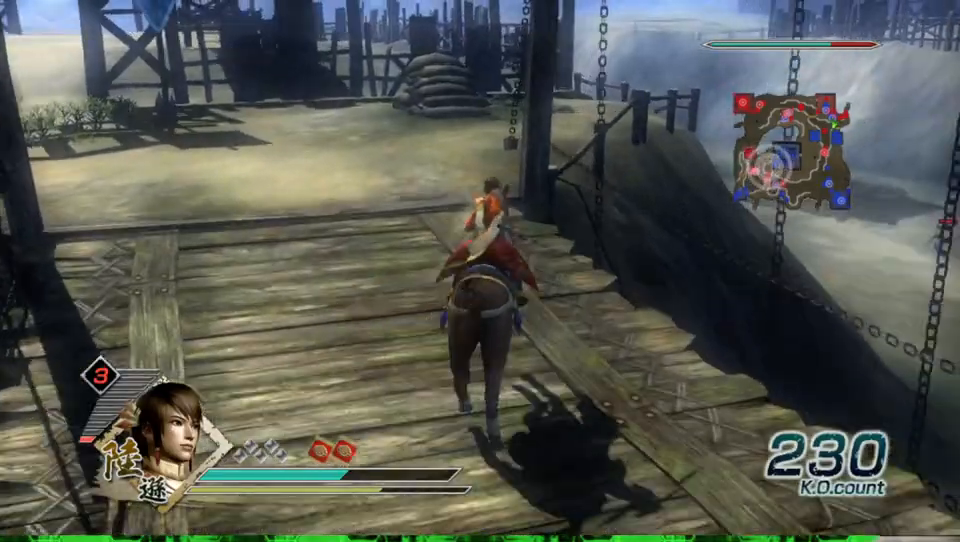
{"buttons": [], "left_stick": "up", "right_stick": "center", "events": [[67, "left_stick", "up-left"], [333, "left_stick", "up"]]}
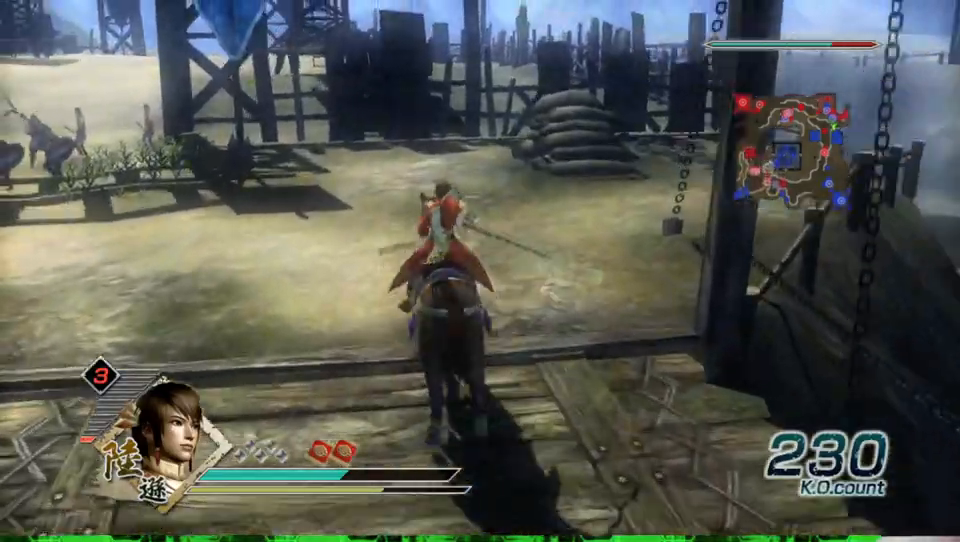
{"buttons": [], "left_stick": "up", "right_stick": "center", "events": []}
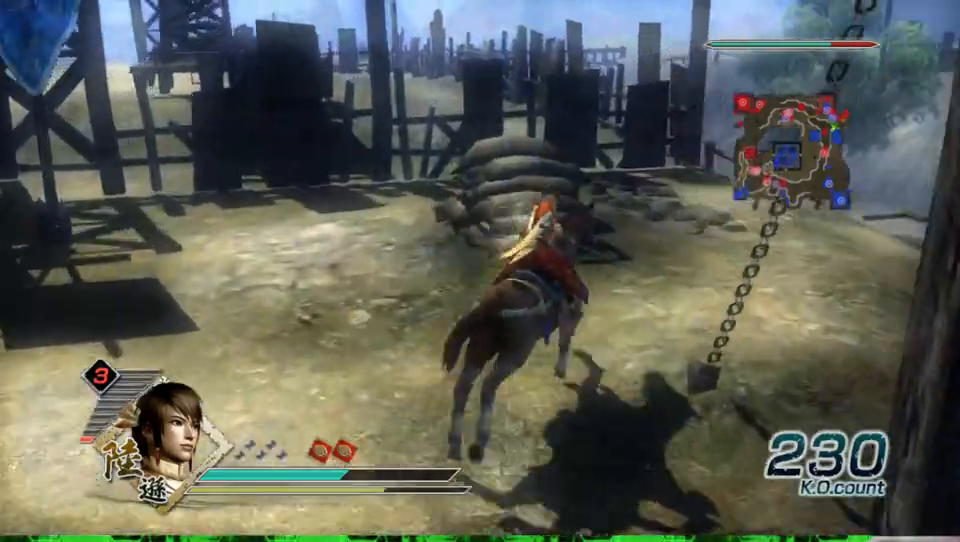
{"buttons": [], "left_stick": "up", "right_stick": "center", "events": []}
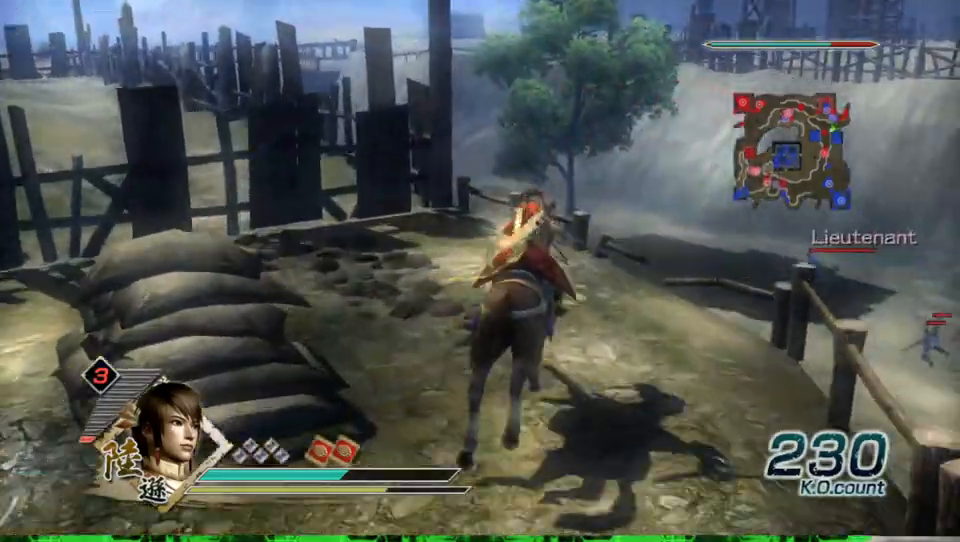
{"buttons": [], "left_stick": "up", "right_stick": "center", "events": []}
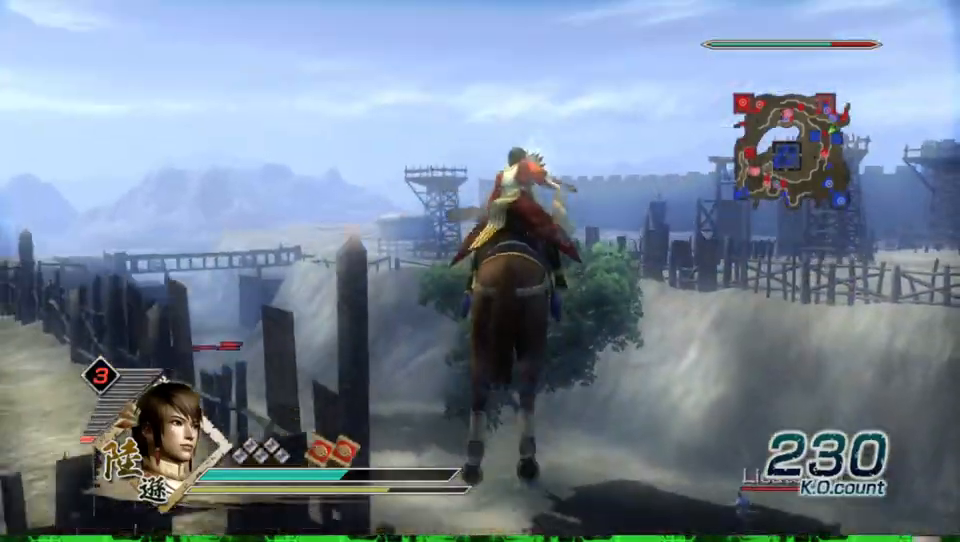
{"buttons": [], "left_stick": "up", "right_stick": "center", "events": []}
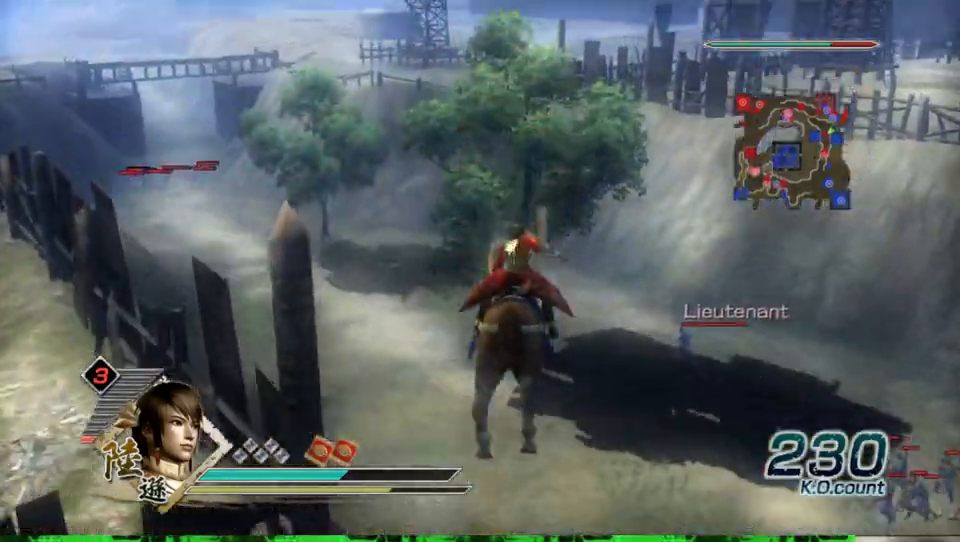
{"buttons": [], "left_stick": "up", "right_stick": "center", "events": []}
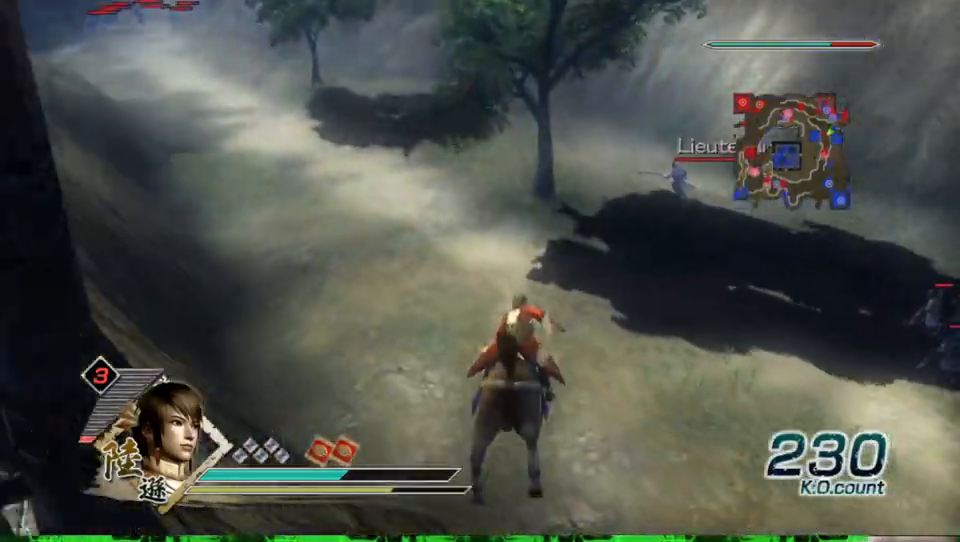
{"buttons": [], "left_stick": "up-left", "right_stick": "center", "events": [[133, "left_stick", "up-left"]]}
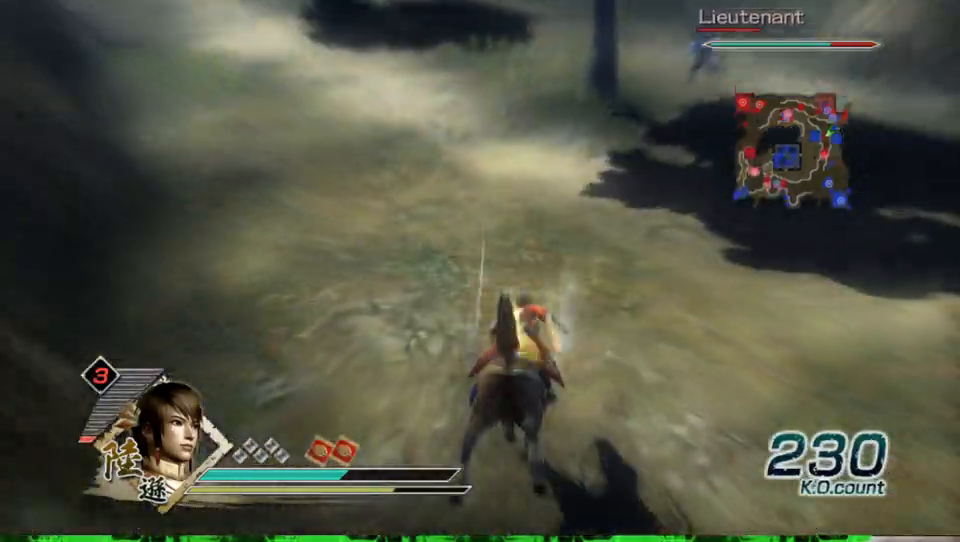
{"buttons": [], "left_stick": "up", "right_stick": "center", "events": [[33, "left_stick", "up"]]}
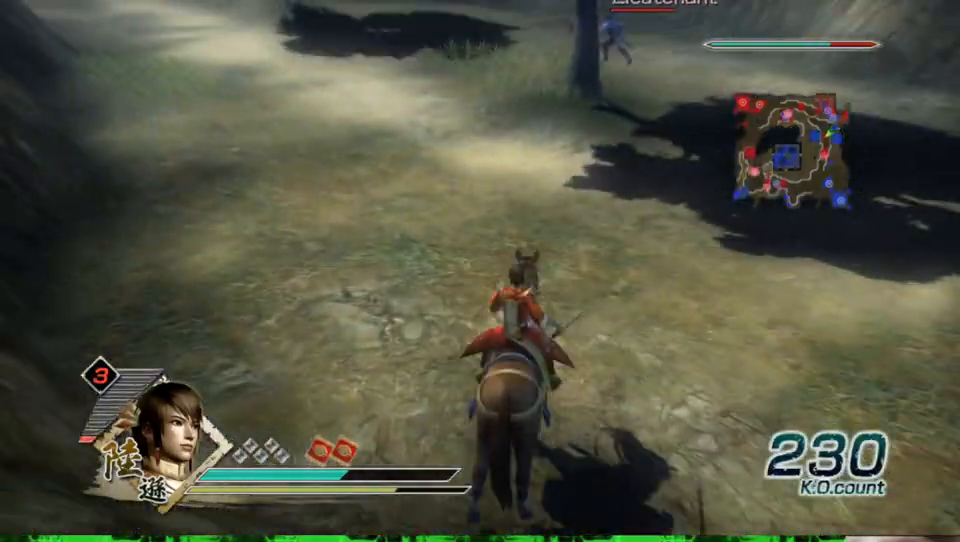
{"buttons": [], "left_stick": "up", "right_stick": "center", "events": []}
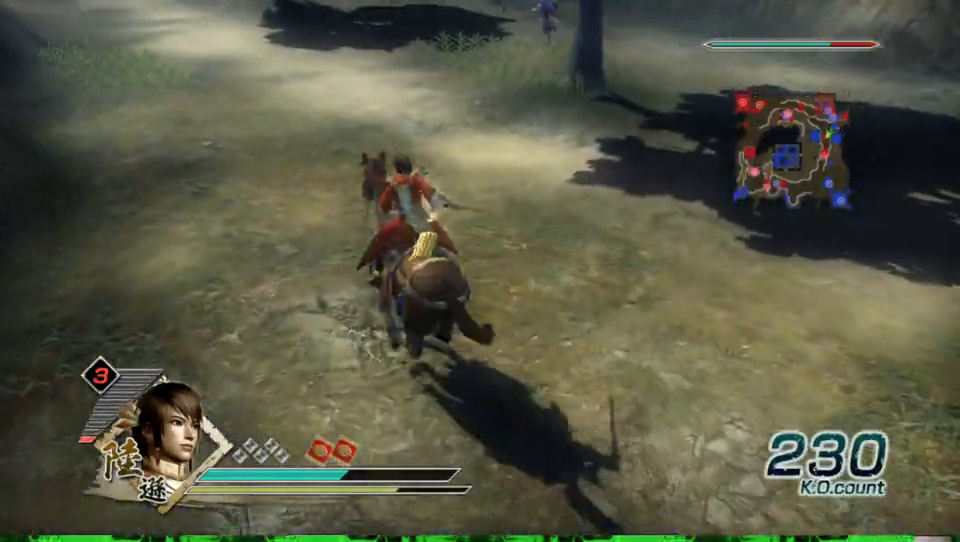
{"buttons": [], "left_stick": "up", "right_stick": "center", "events": [[100, "right_stick", "down-right"], [200, "right_stick", "center"]]}
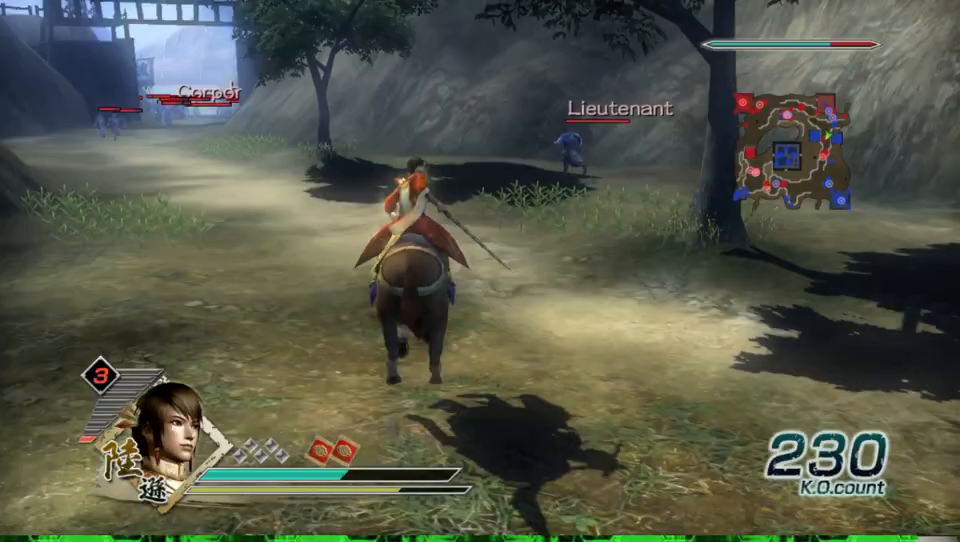
{"buttons": [], "left_stick": "up", "right_stick": "center", "events": [[67, "left_stick", "up-left"], [300, "left_stick", "up"]]}
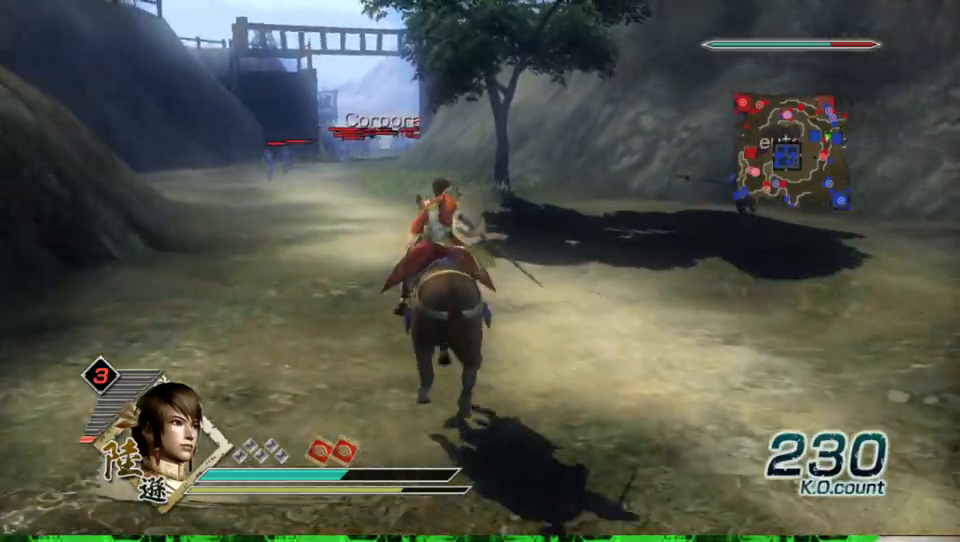
{"buttons": [], "left_stick": "up", "right_stick": "center", "events": []}
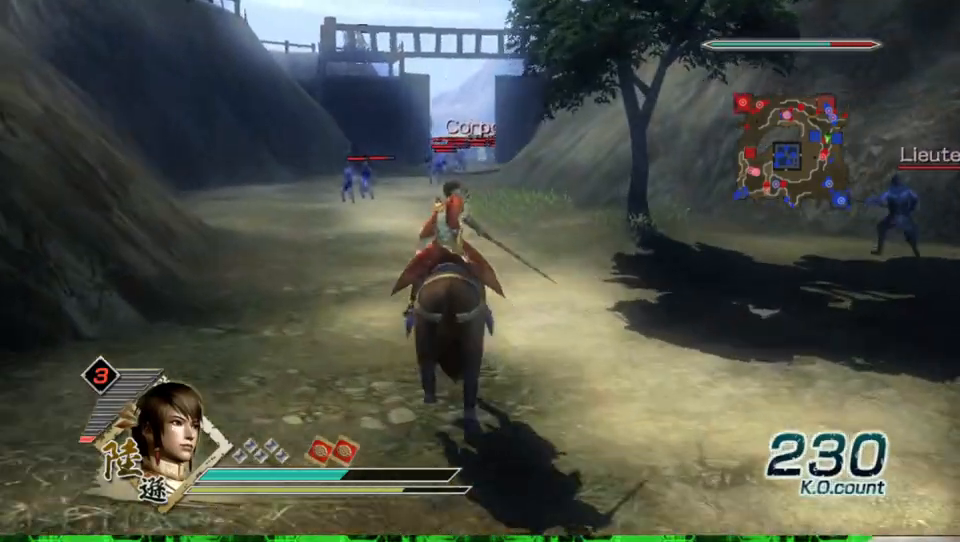
{"buttons": [], "left_stick": "up", "right_stick": "center", "events": []}
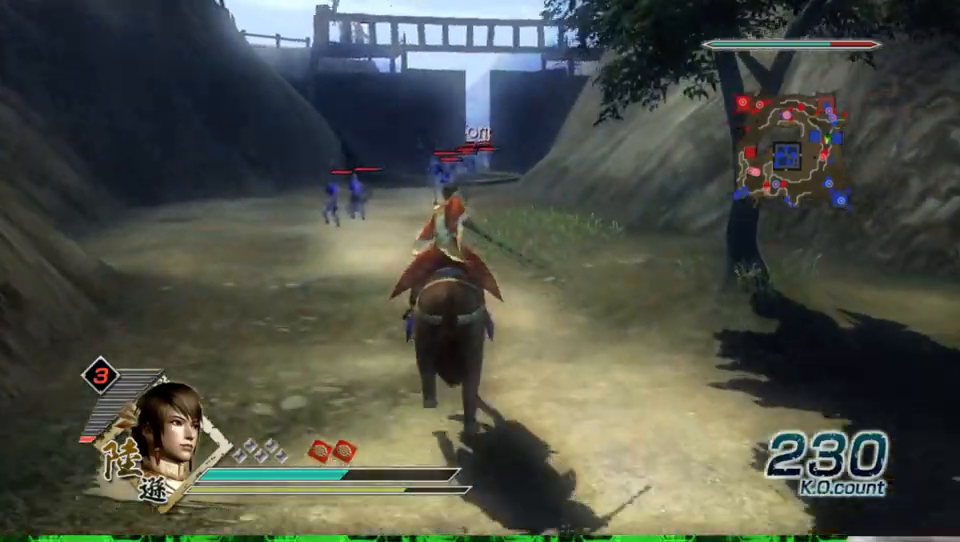
{"buttons": [], "left_stick": "up", "right_stick": "center", "events": []}
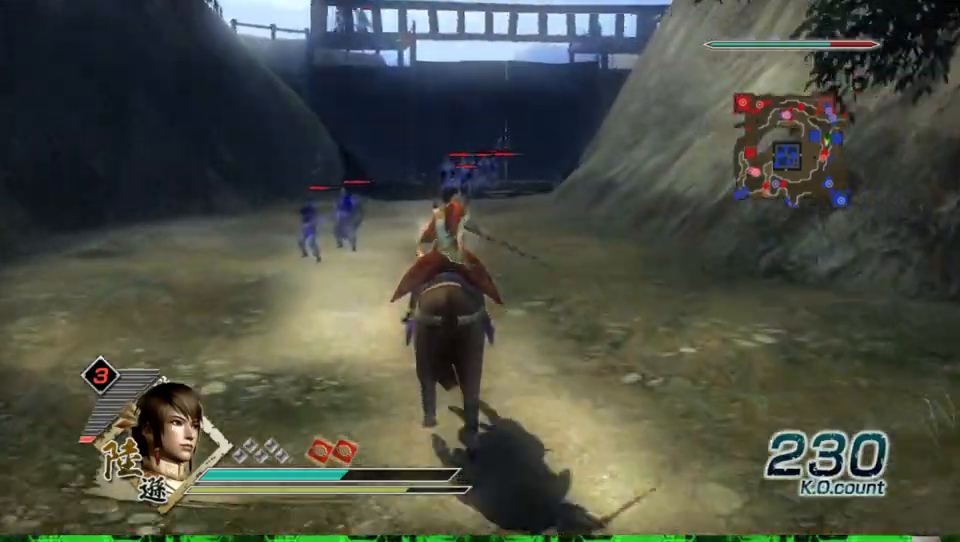
{"buttons": [], "left_stick": "up-left", "right_stick": "center", "events": [[333, "left_stick", "up-left"]]}
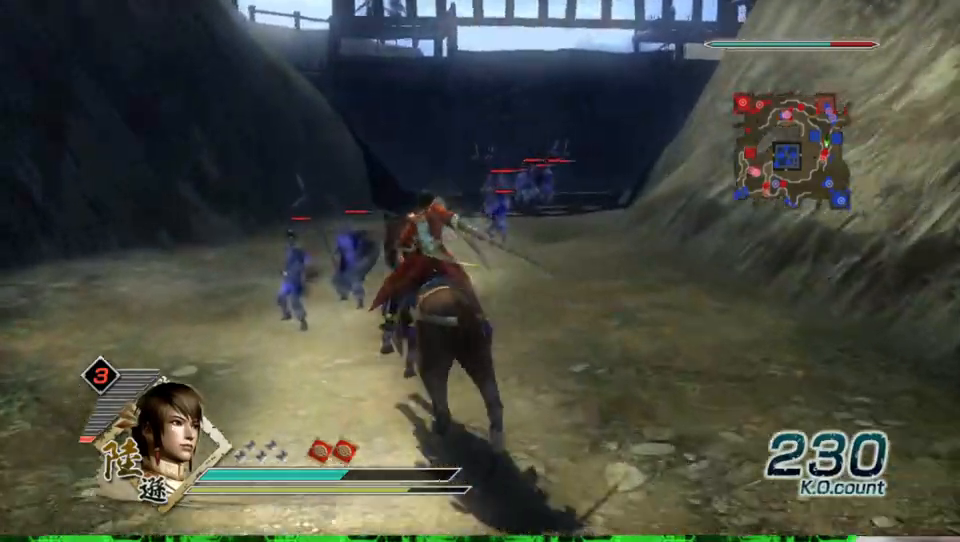
{"buttons": ["X"], "left_stick": "up", "right_stick": "center", "events": [[67, "left_stick", "up"], [100, "X", "down"], [133, "X", "up"], [167, "X", "down"], [200, "X", "up"], [233, "X", "down"], [267, "X", "up"], [367, "X", "down"], [400, "X", "up"], [433, "X", "down"], [467, "X", "up"], [500, "X", "down"]]}
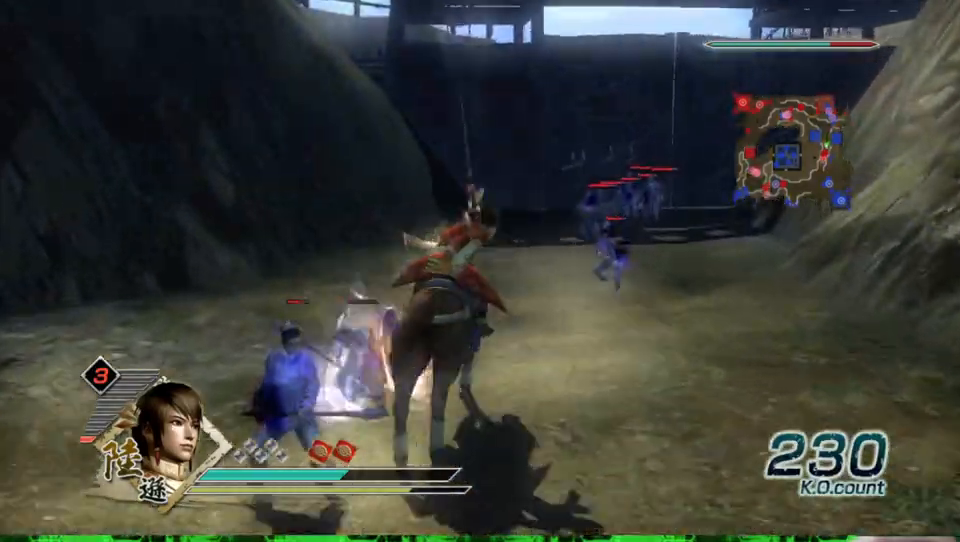
{"buttons": [], "left_stick": "up", "right_stick": "center", "events": [[33, "X", "up"], [67, "X", "down"], [100, "X", "up"], [133, "X", "down"], [167, "X", "up"], [200, "X", "down"], [233, "X", "up"], [267, "X", "down"], [300, "X", "up"], [333, "X", "down"], [367, "X", "up"], [400, "X", "down"], [433, "X", "up"], [467, "X", "down"], [500, "X", "up"]]}
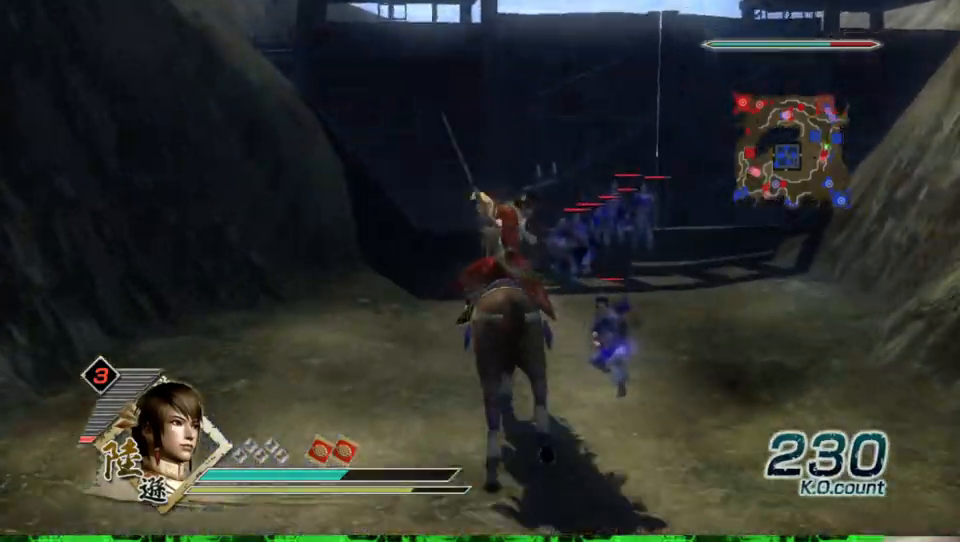
{"buttons": ["X"], "left_stick": "up", "right_stick": "center", "events": [[33, "X", "down"], [67, "X", "up"], [100, "X", "down"], [133, "X", "up"], [167, "X", "down"], [200, "X", "up"], [233, "X", "down"], [267, "X", "up"], [300, "X", "down"], [333, "X", "up"], [367, "X", "down"], [400, "X", "up"], [433, "X", "down"], [467, "X", "up"], [500, "X", "down"]]}